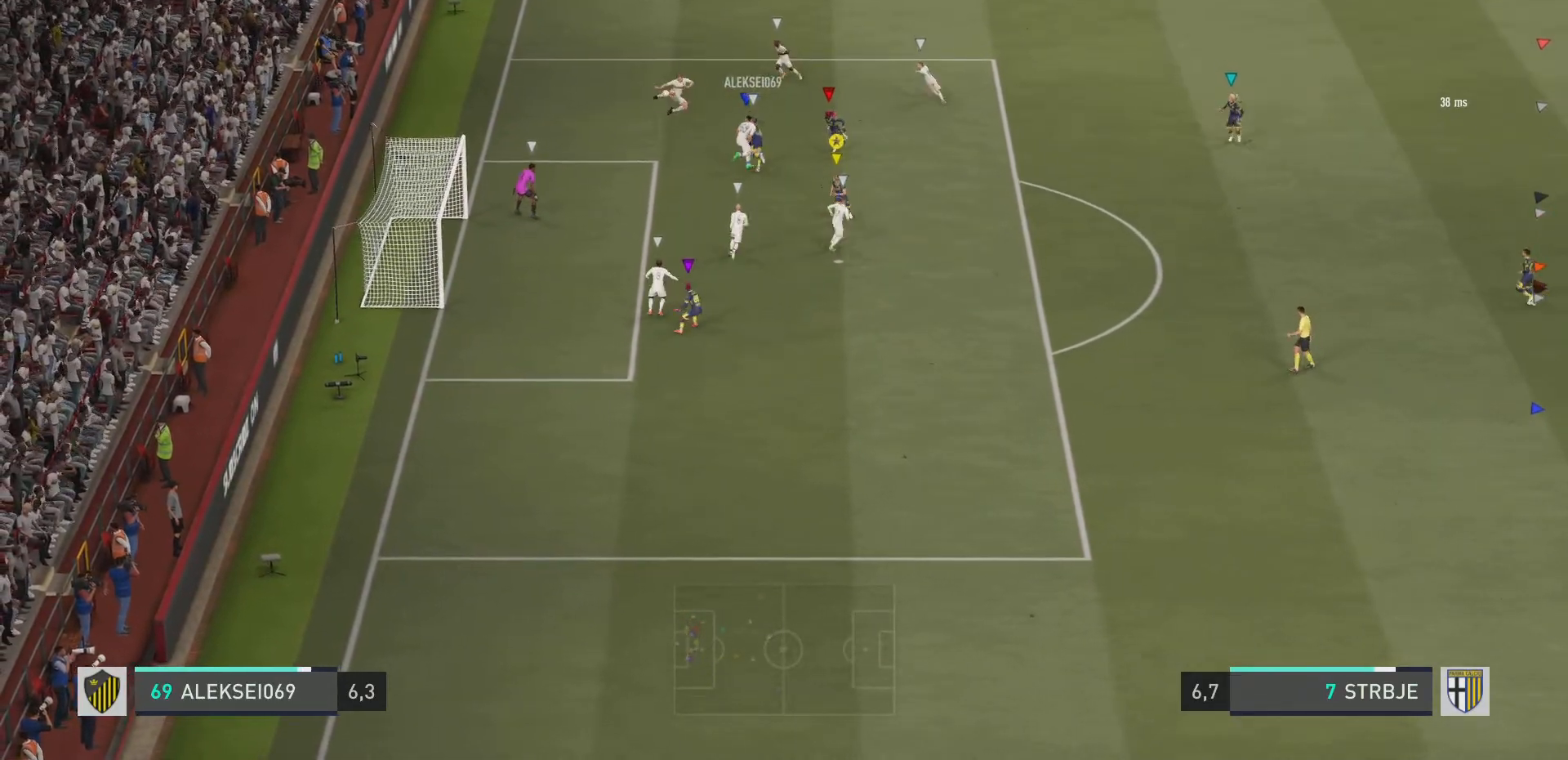
Gameplay with a controller (PlayStation layout); each line is a JSON object with the inputs held at the frame after it. "events" lists button and stick changes between this image and that frame as [ms after this image, input, new state], when the widget could be followed in between. Not read: L3 R3.
{"buttons": ["R2"], "left_stick": "down-right", "right_stick": "center", "events": [[33, "left_stick", "center"], [133, "left_stick", "right"], [300, "R2", "down"], [367, "left_stick", "down-right"]]}
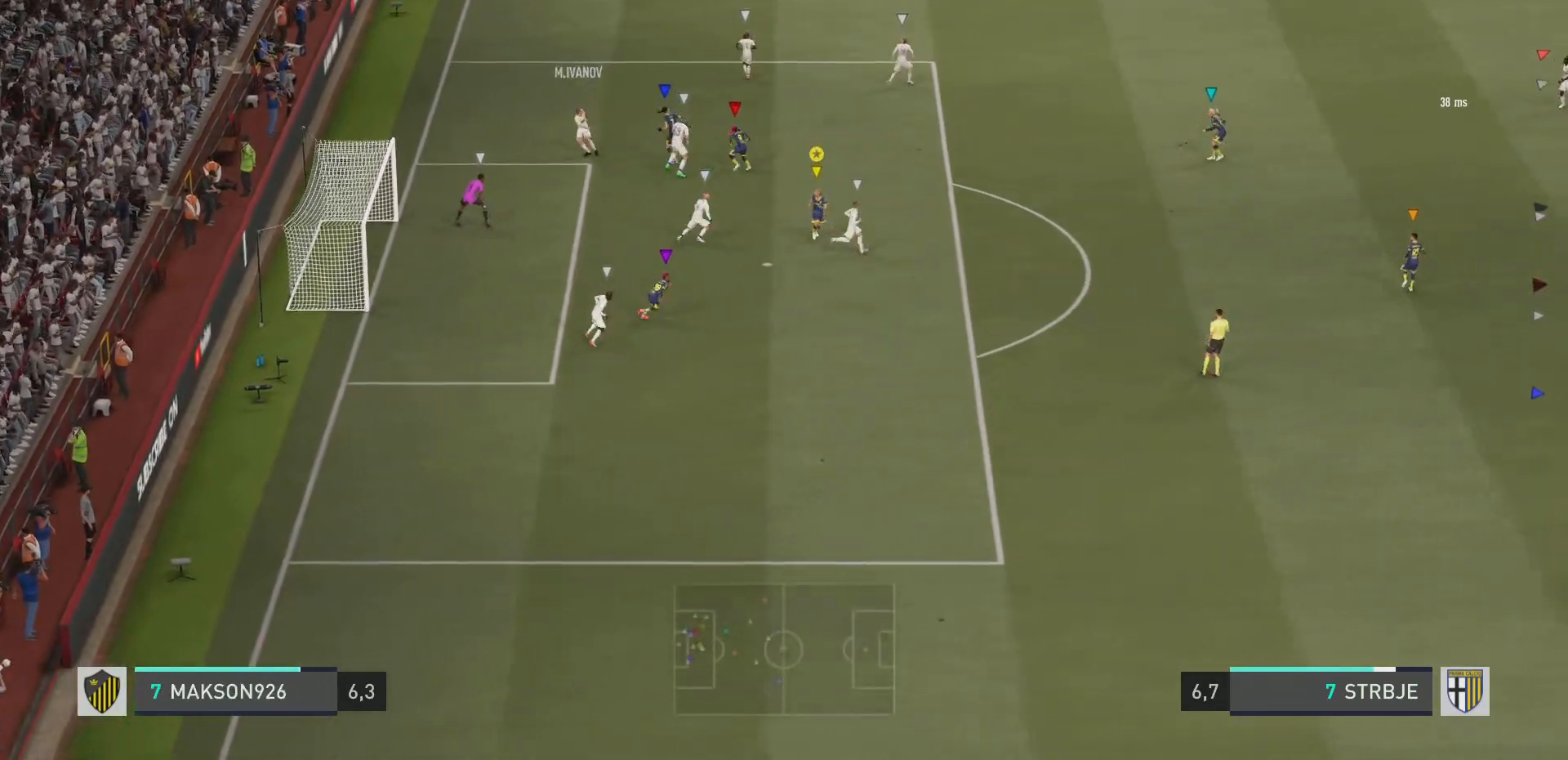
{"buttons": ["R2"], "left_stick": "right", "right_stick": "center", "events": [[434, "left_stick", "right"]]}
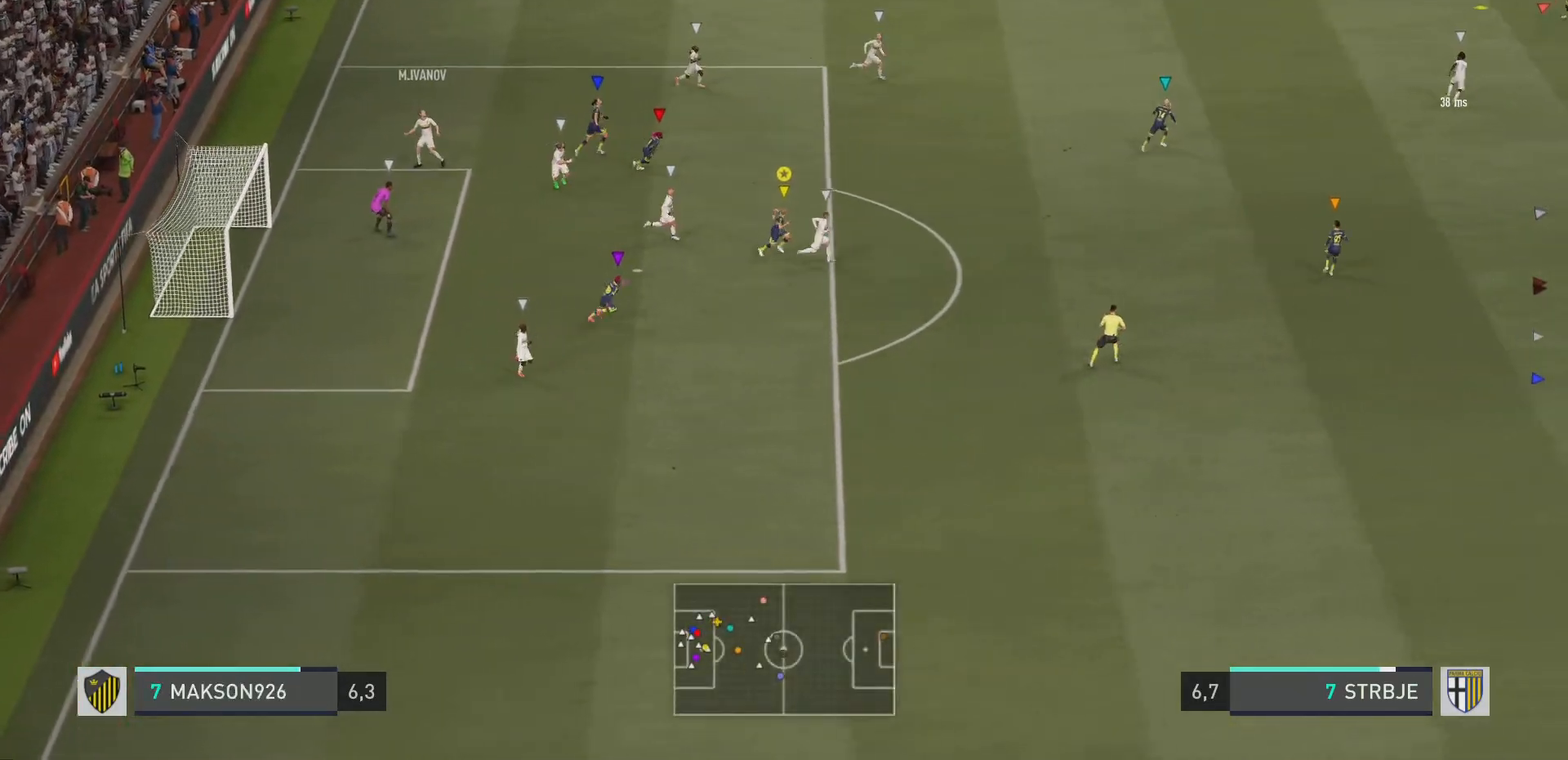
{"buttons": ["R2"], "left_stick": "right", "right_stick": "center", "events": []}
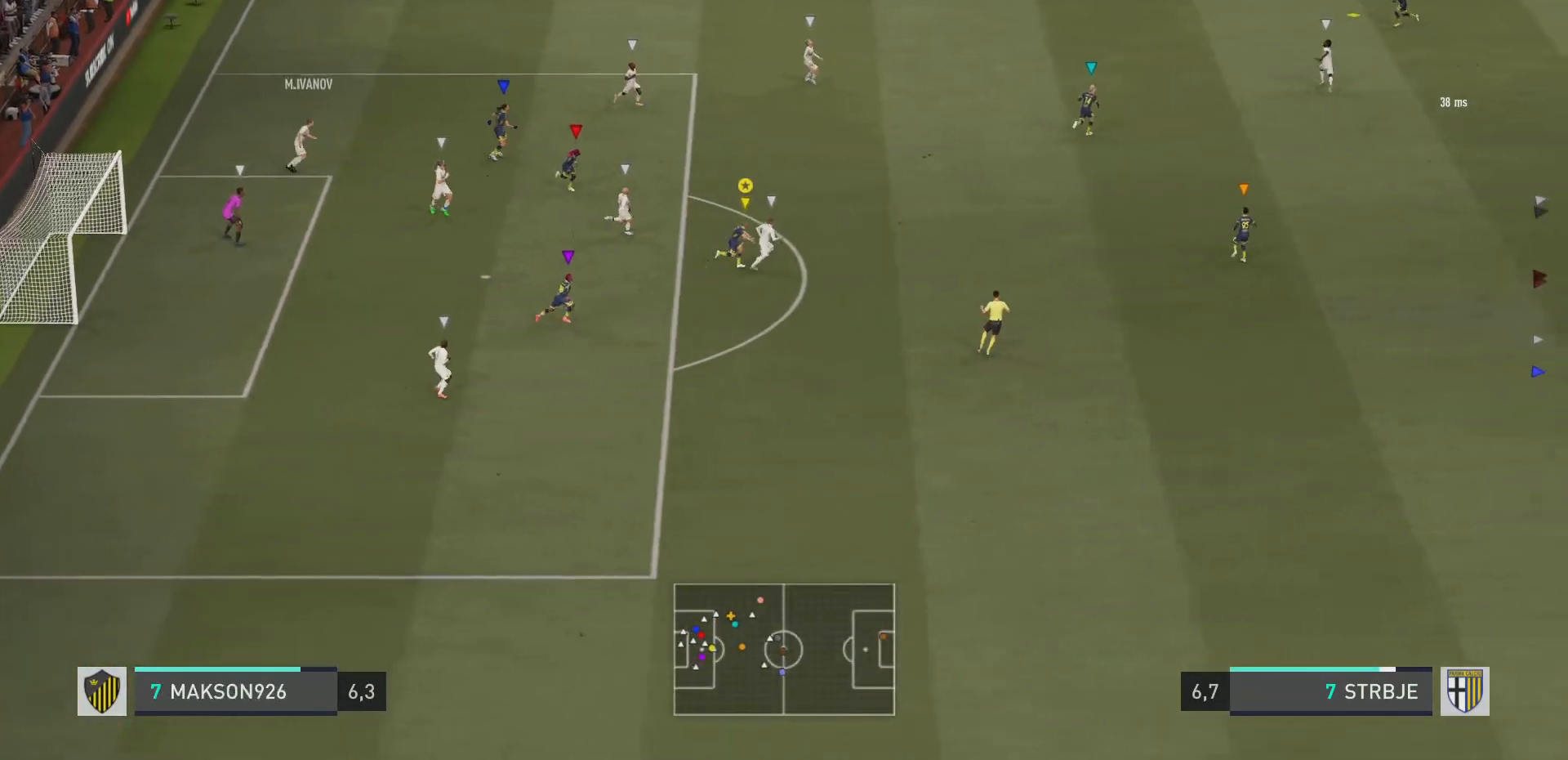
{"buttons": ["R2"], "left_stick": "right", "right_stick": "center", "events": []}
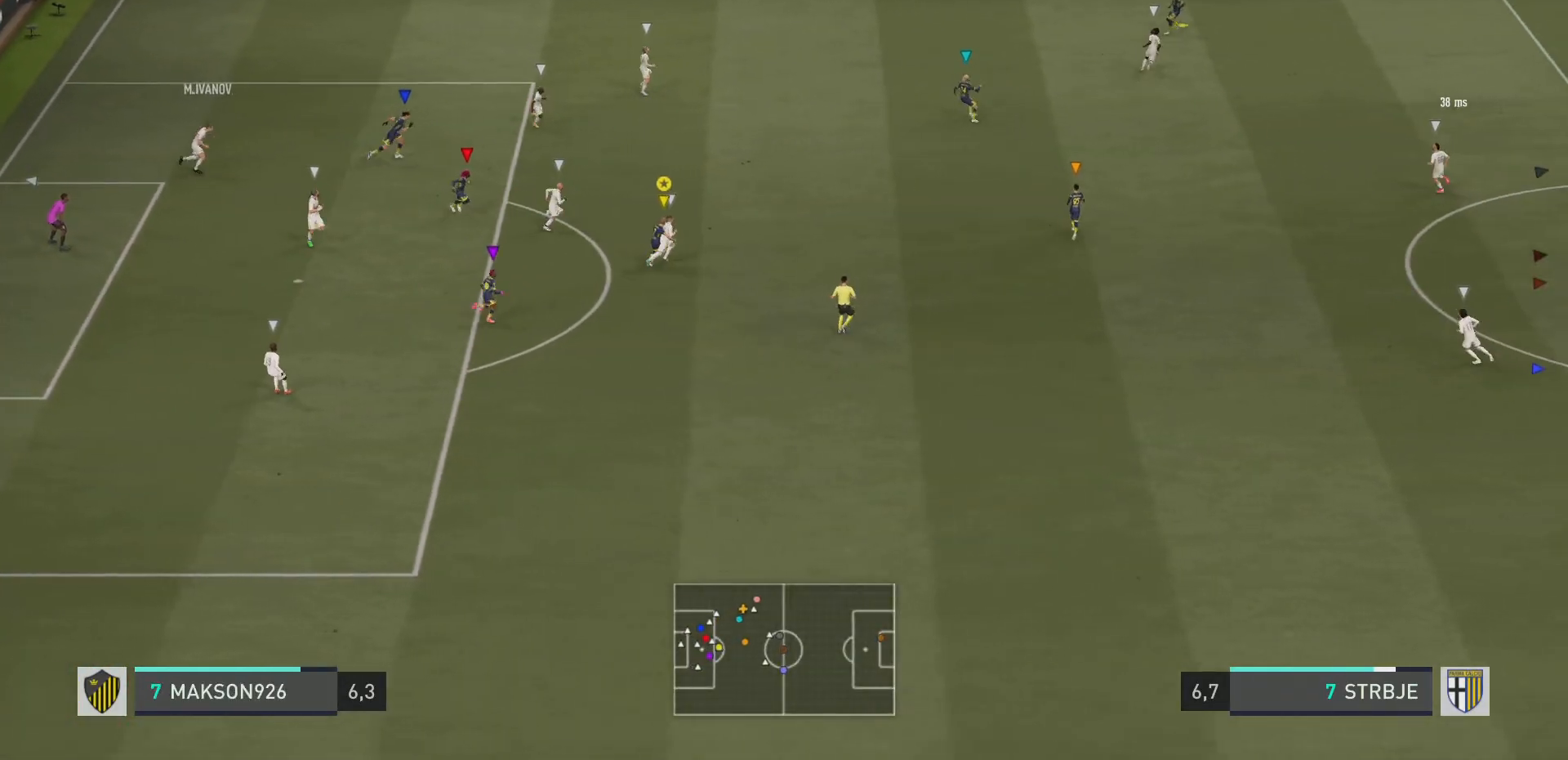
{"buttons": ["R2"], "left_stick": "up-right", "right_stick": "center", "events": [[133, "left_stick", "up-right"]]}
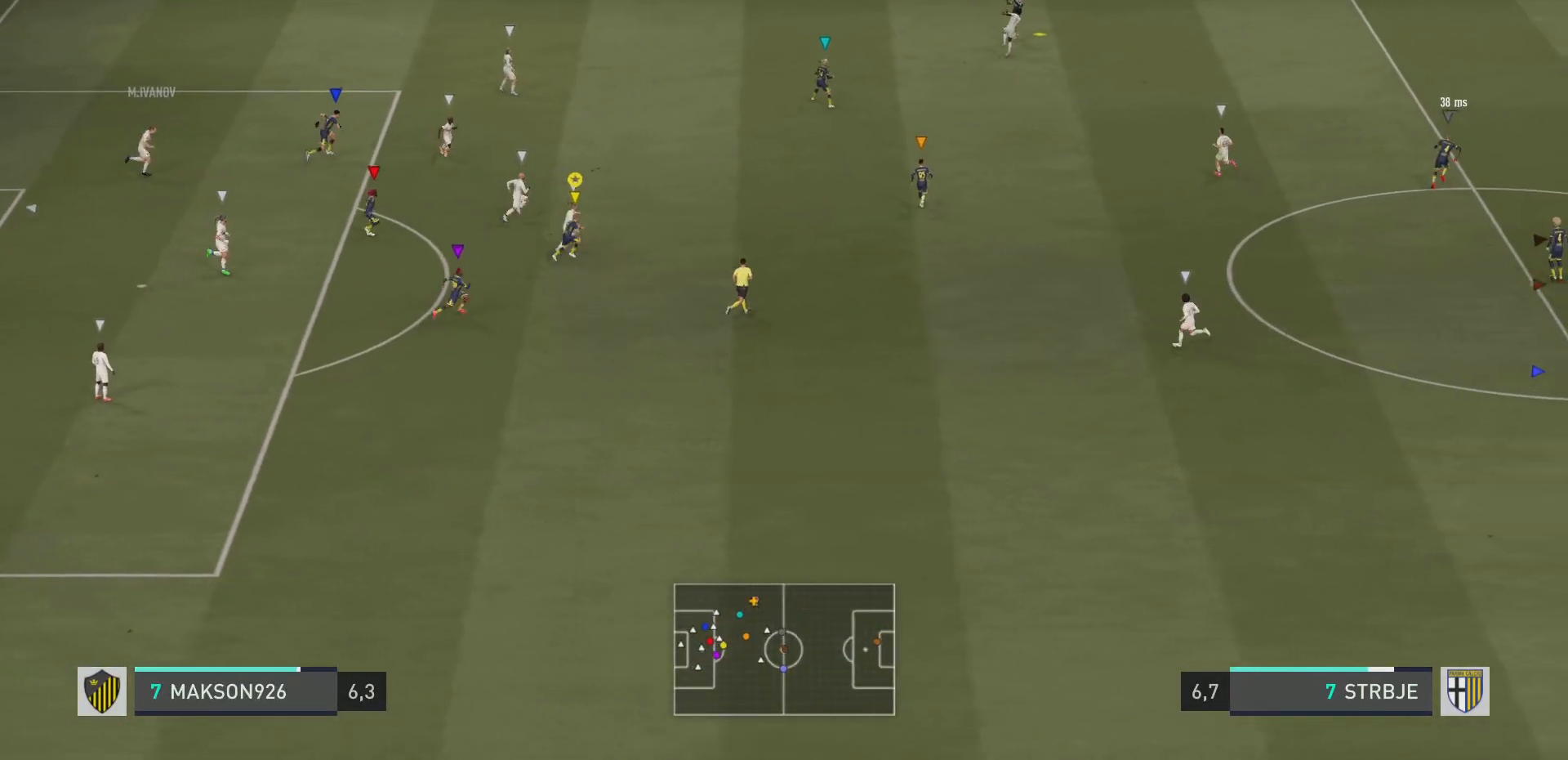
{"buttons": [], "left_stick": "up-right", "right_stick": "center", "events": [[451, "R2", "up"]]}
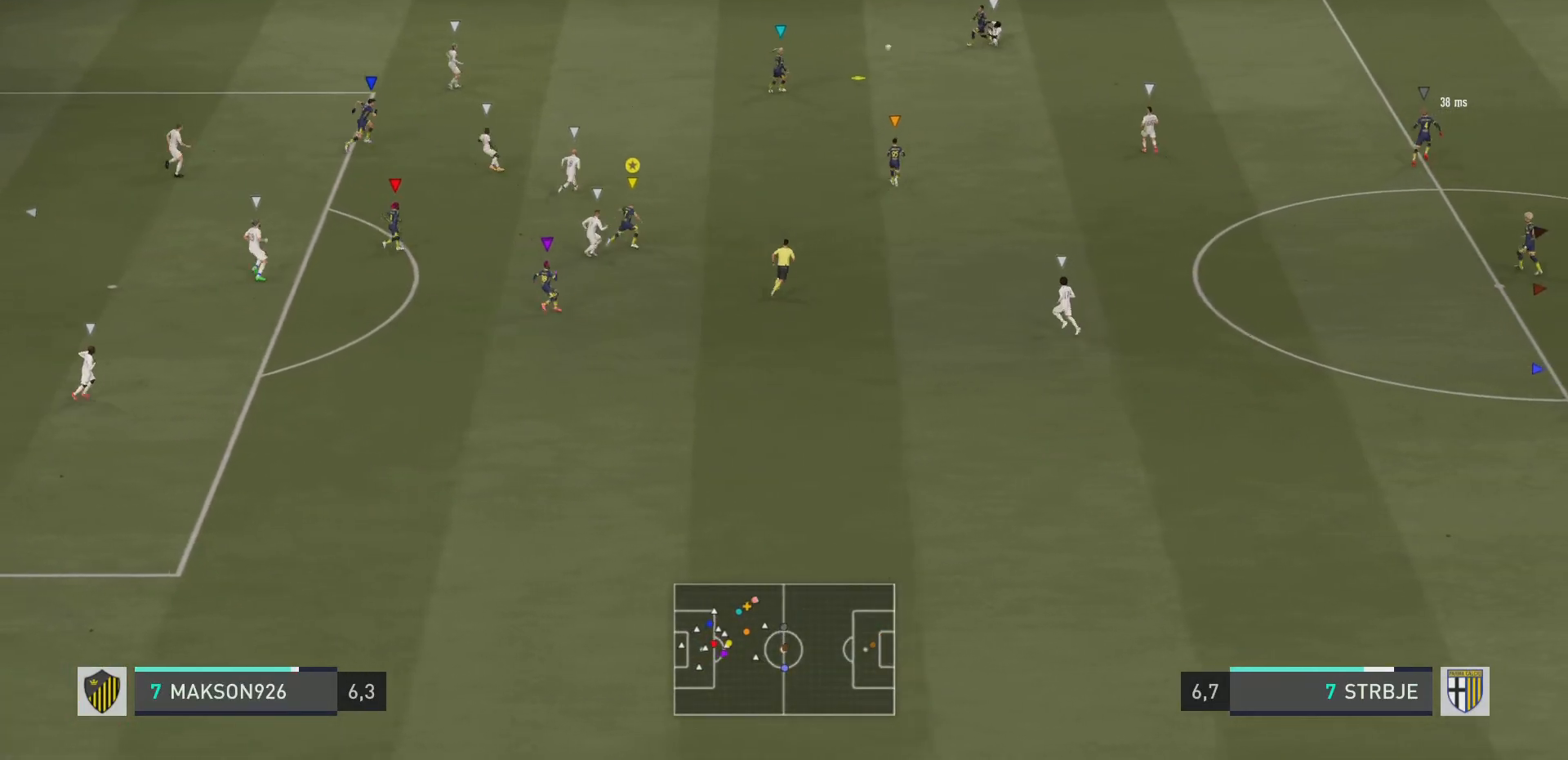
{"buttons": [], "left_stick": "down-right", "right_stick": "center", "events": [[83, "left_stick", "center"], [334, "left_stick", "down-right"]]}
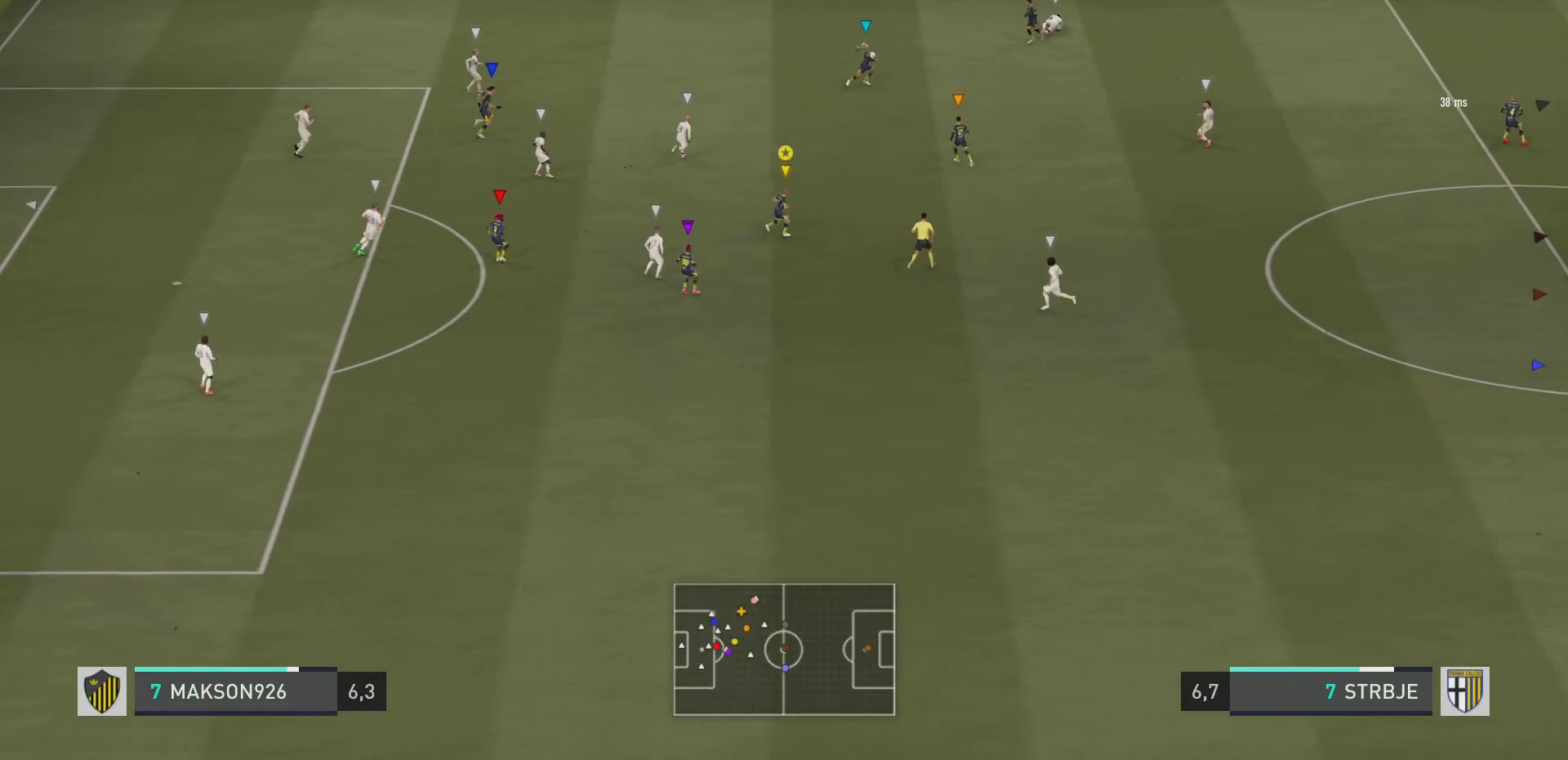
{"buttons": [], "left_stick": "center", "right_stick": "center", "events": [[34, "left_stick", "center"], [367, "left_stick", "left"], [467, "left_stick", "center"]]}
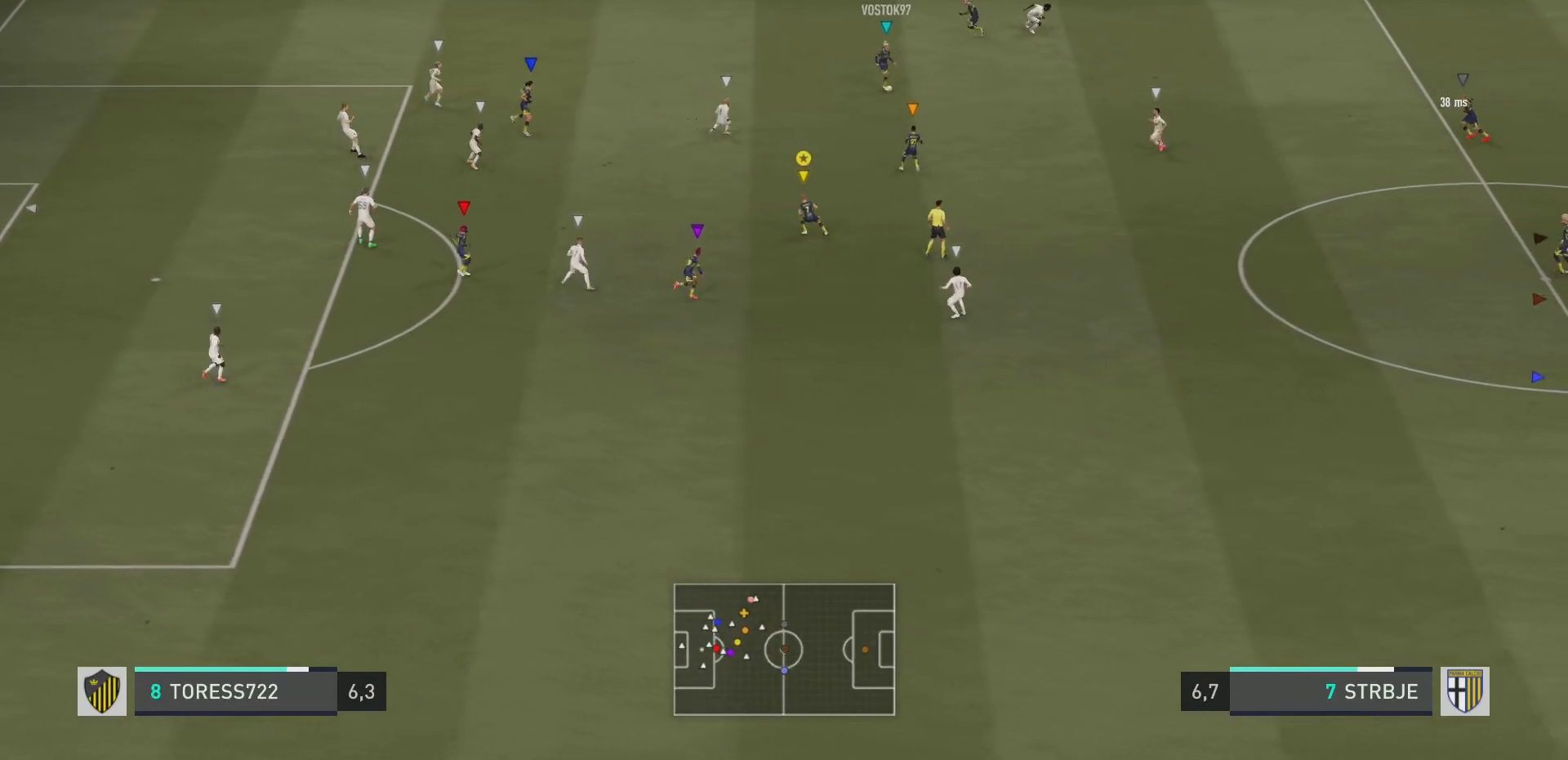
{"buttons": ["R2"], "left_stick": "left", "right_stick": "center", "events": [[67, "left_stick", "left"], [233, "R2", "down"]]}
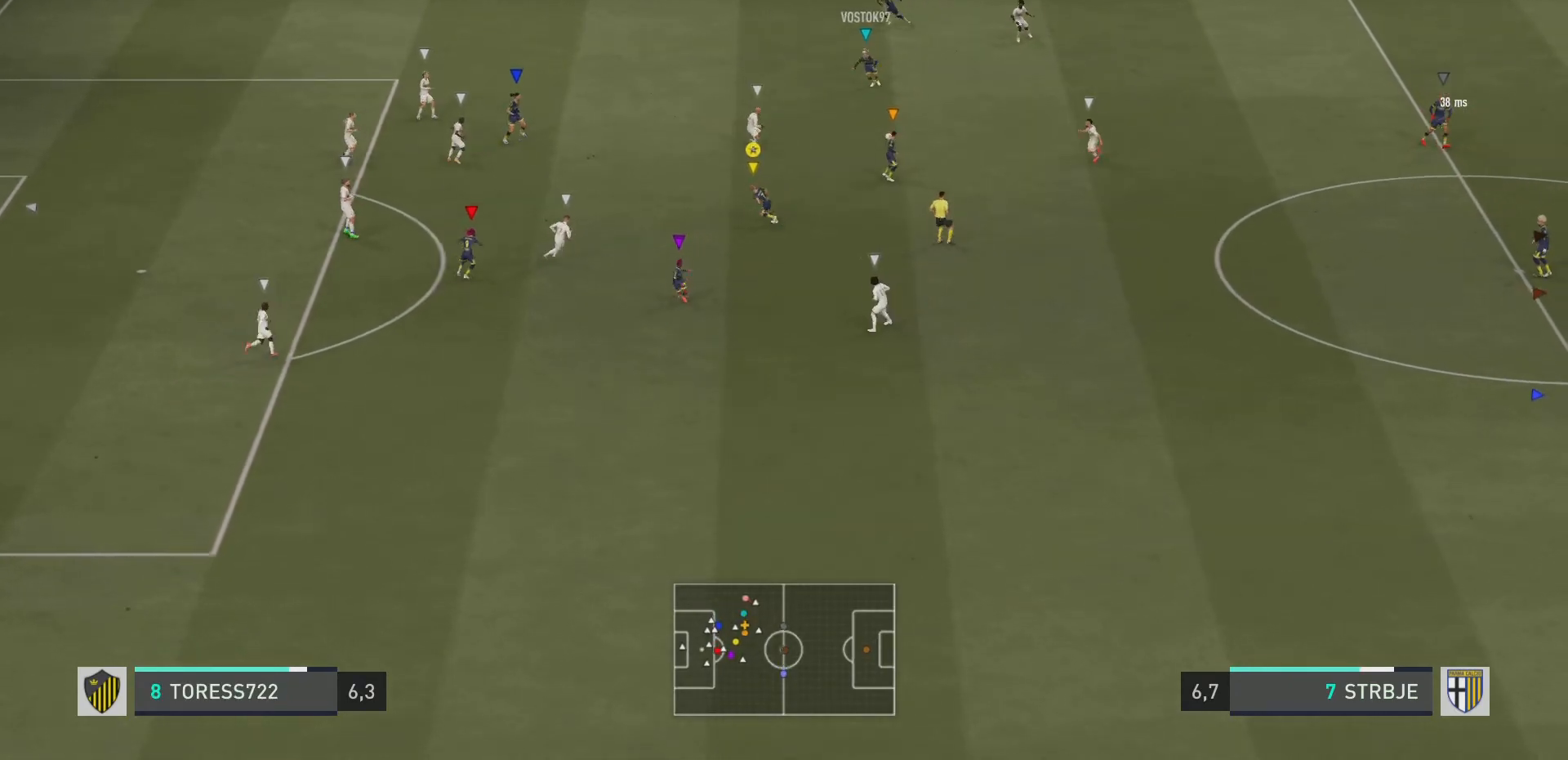
{"buttons": [], "left_stick": "down", "right_stick": "center", "events": [[167, "R2", "up"], [217, "left_stick", "down-left"], [417, "left_stick", "down"]]}
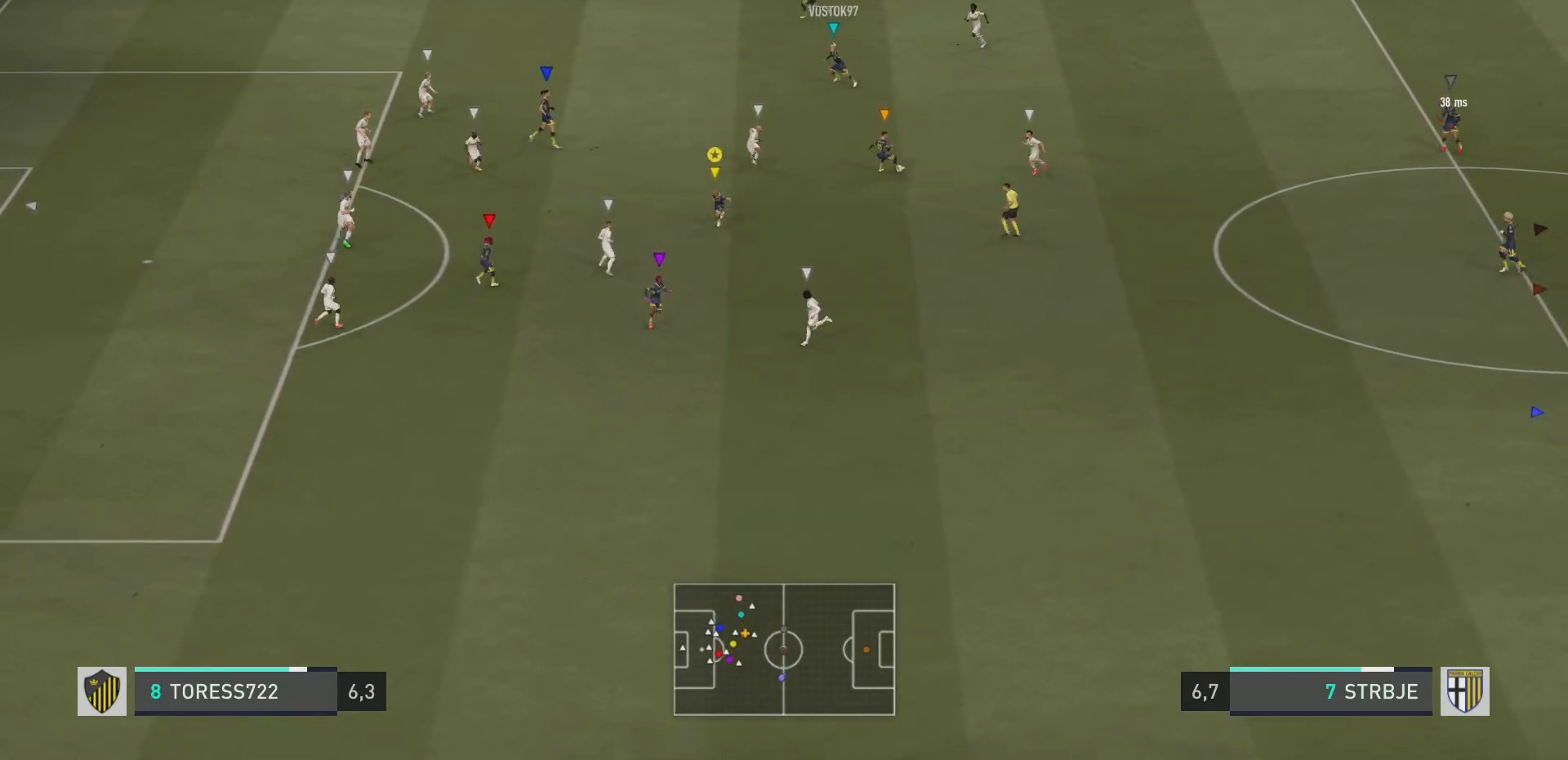
{"buttons": [], "left_stick": "down", "right_stick": "center", "events": []}
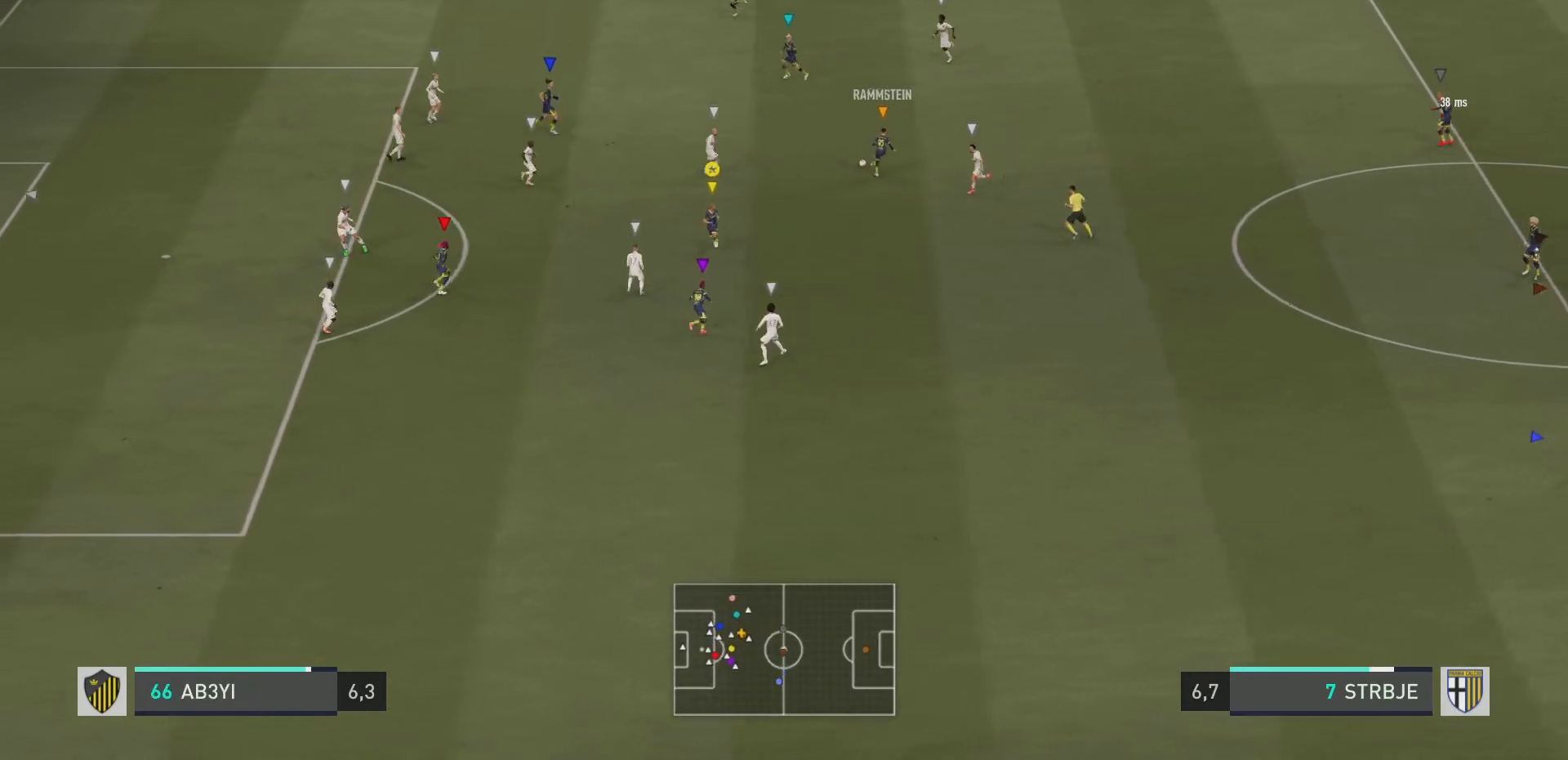
{"buttons": [], "left_stick": "up-left", "right_stick": "center", "events": [[17, "left_stick", "down-left"], [134, "left_stick", "center"], [267, "left_stick", "left"], [484, "left_stick", "up-left"]]}
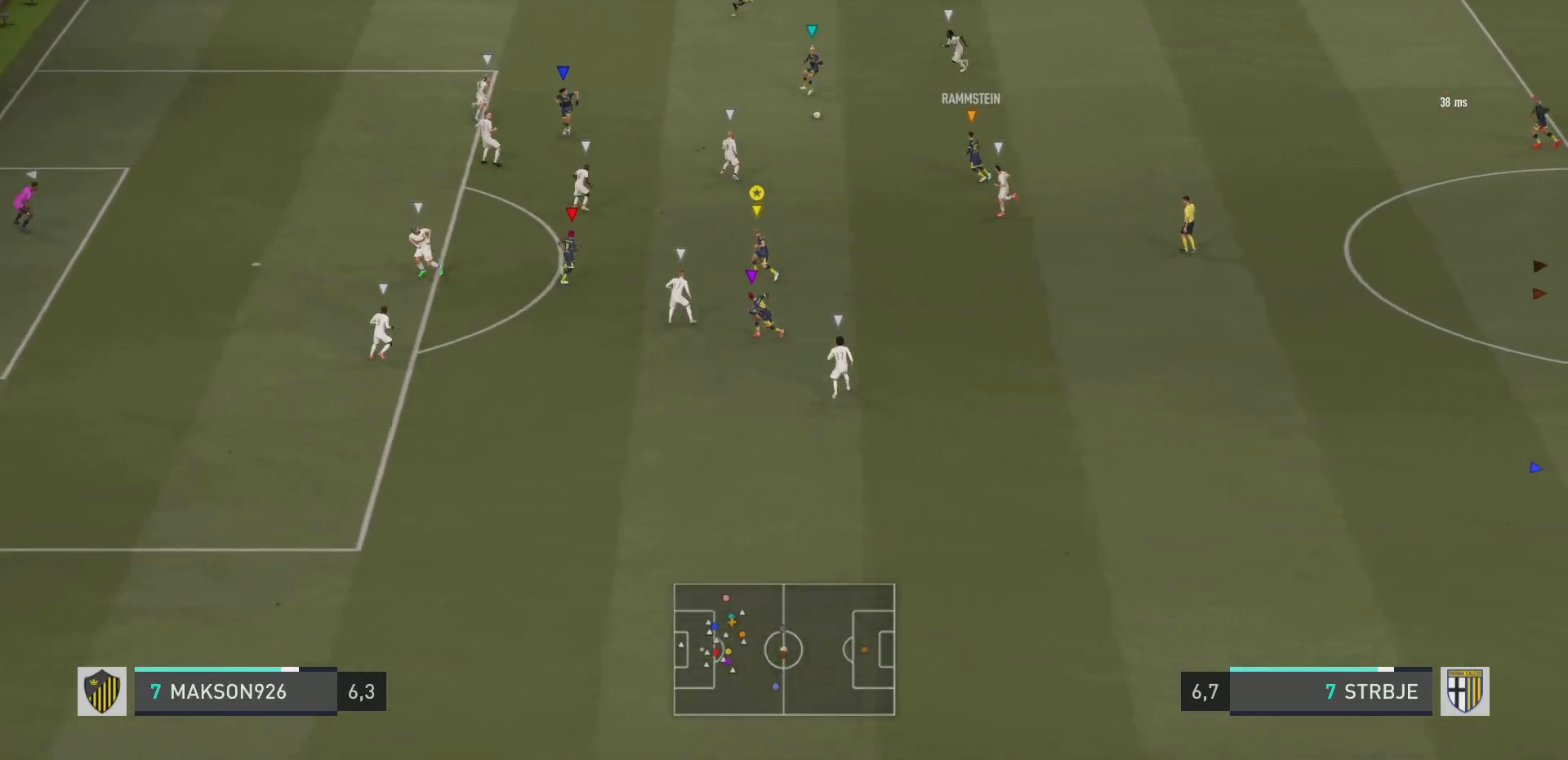
{"buttons": ["R2"], "left_stick": "up-left", "right_stick": "center", "events": [[67, "R2", "down"]]}
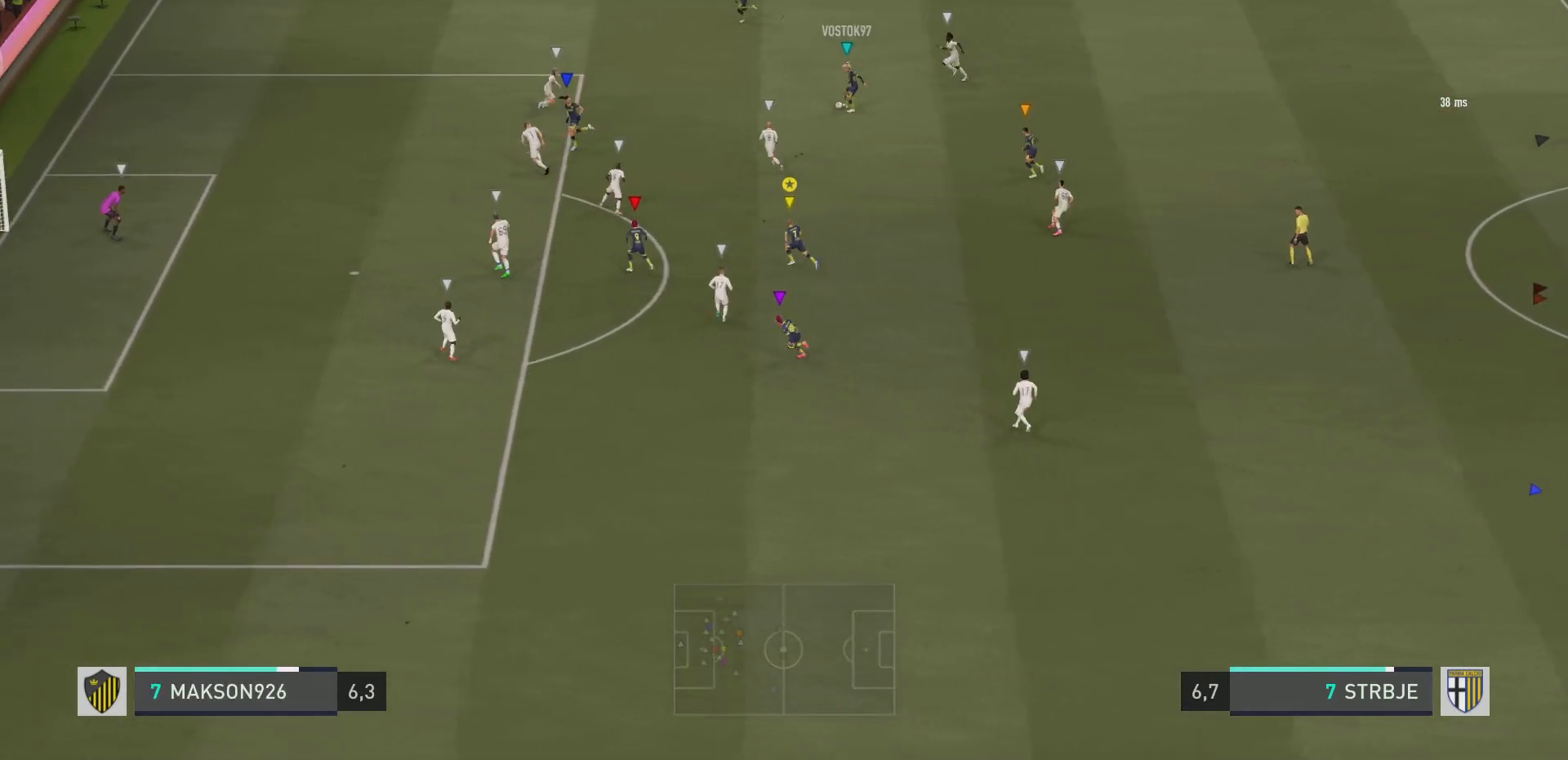
{"buttons": [], "left_stick": "center", "right_stick": "center", "events": [[234, "left_stick", "center"], [251, "R2", "up"]]}
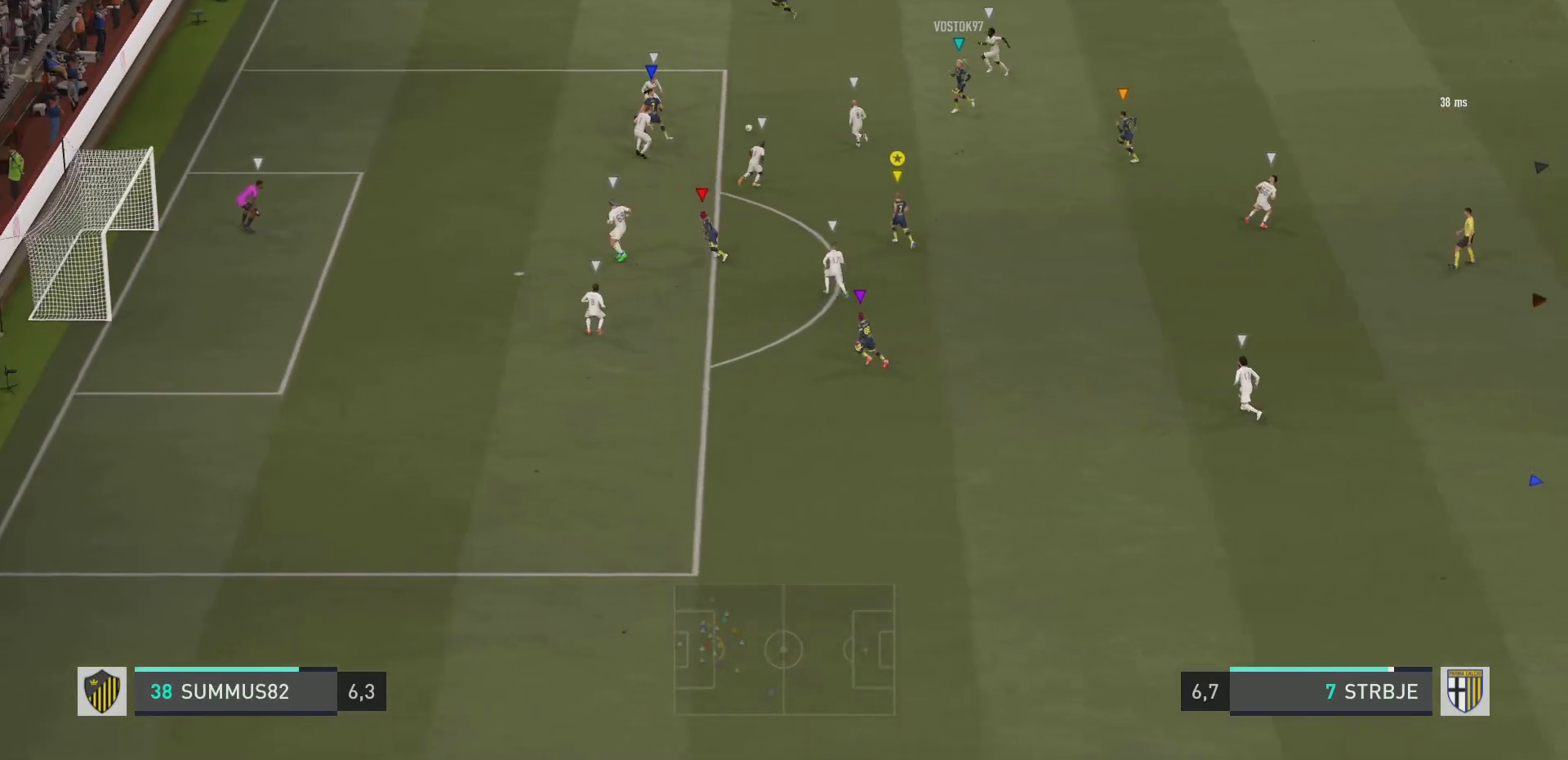
{"buttons": ["R2"], "left_stick": "down-right", "right_stick": "center", "events": [[67, "left_stick", "up-left"], [250, "R2", "down"], [434, "left_stick", "up-right"], [500, "left_stick", "down-right"]]}
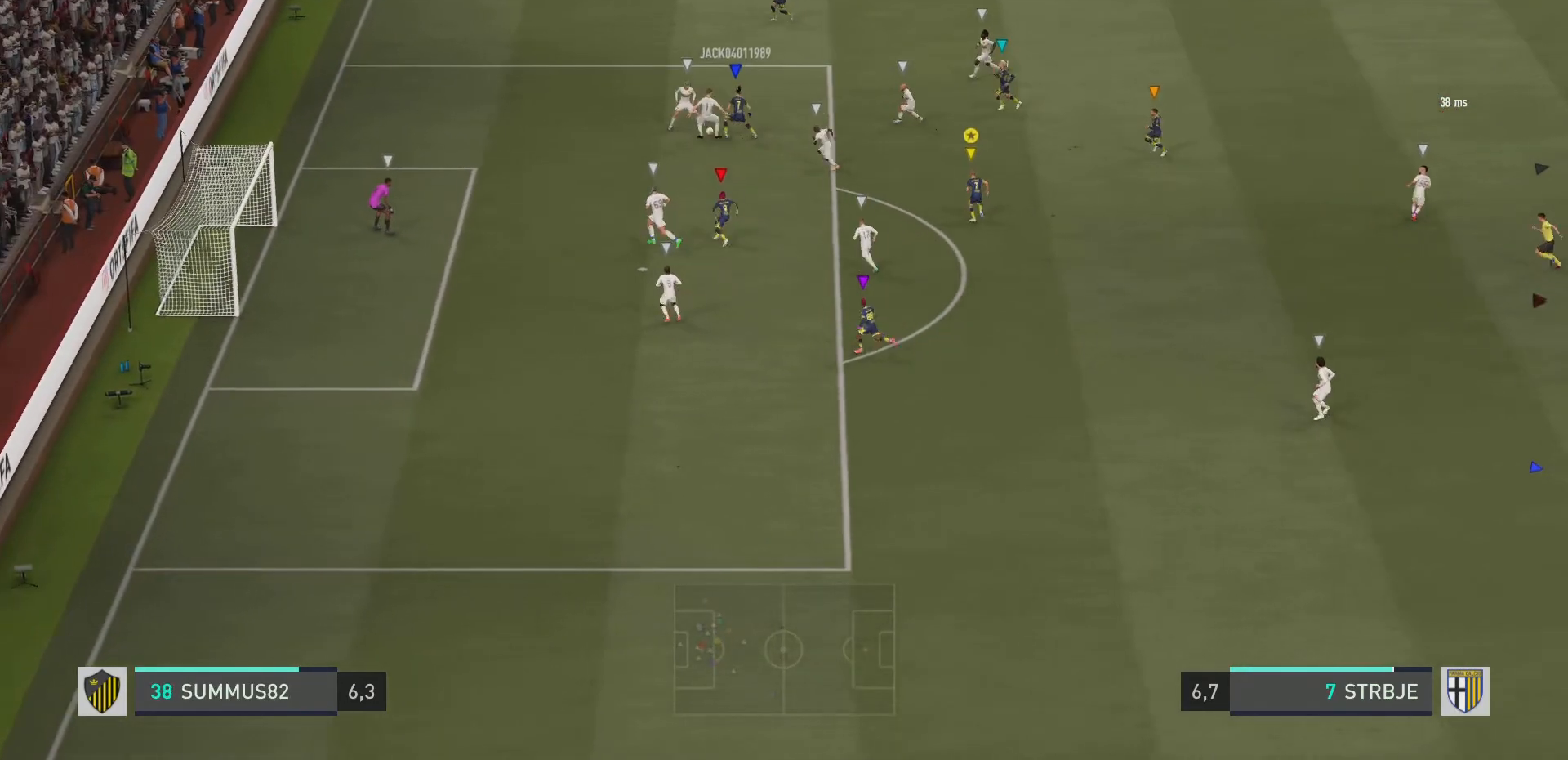
{"buttons": [], "left_stick": "center", "right_stick": "center", "events": [[50, "R2", "up"], [184, "left_stick", "up-right"], [251, "left_stick", "center"]]}
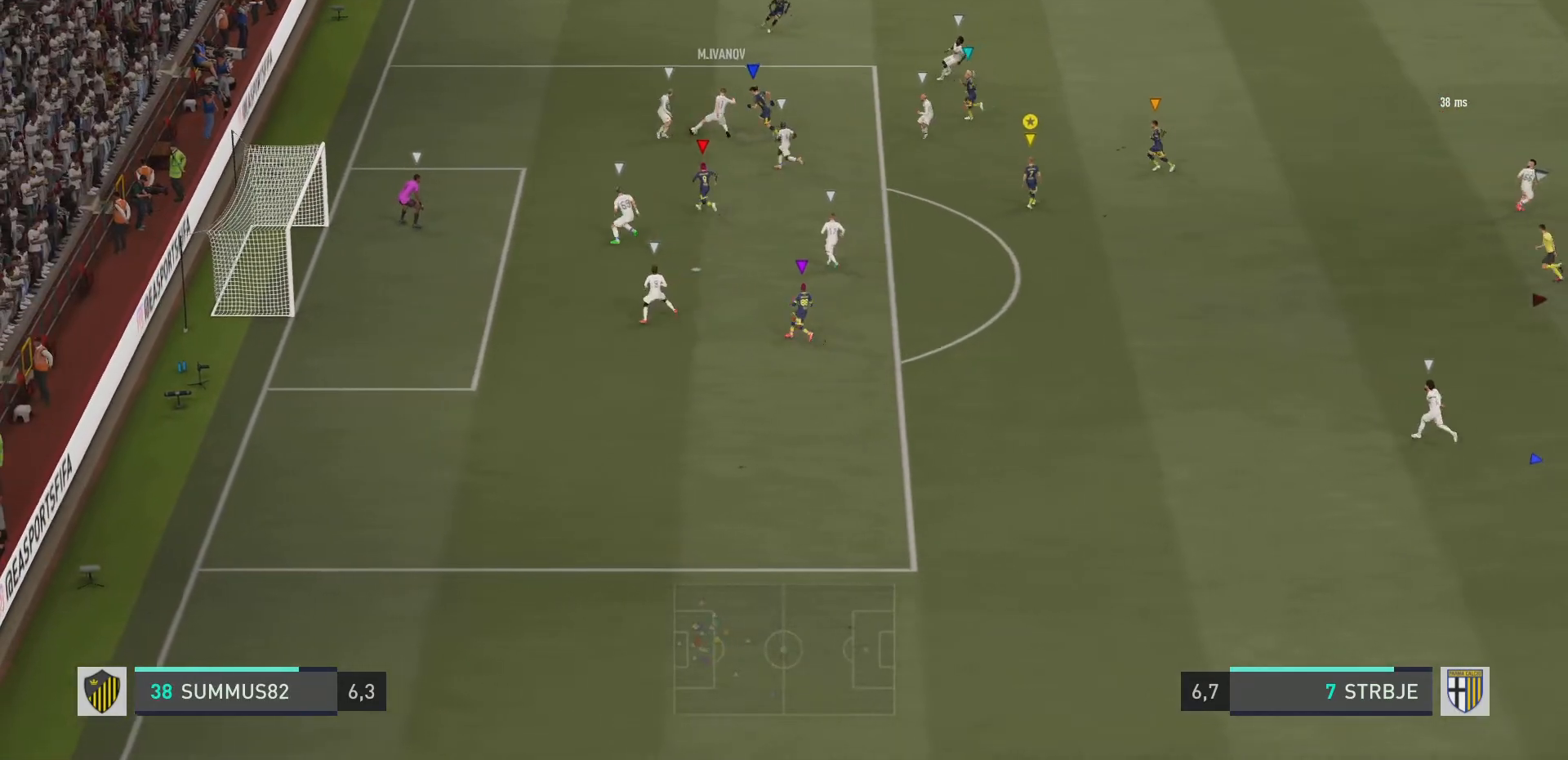
{"buttons": ["R2"], "left_stick": "up-left", "right_stick": "center", "events": [[33, "left_stick", "up-left"], [217, "left_stick", "left"], [317, "left_stick", "up-left"], [400, "R2", "down"]]}
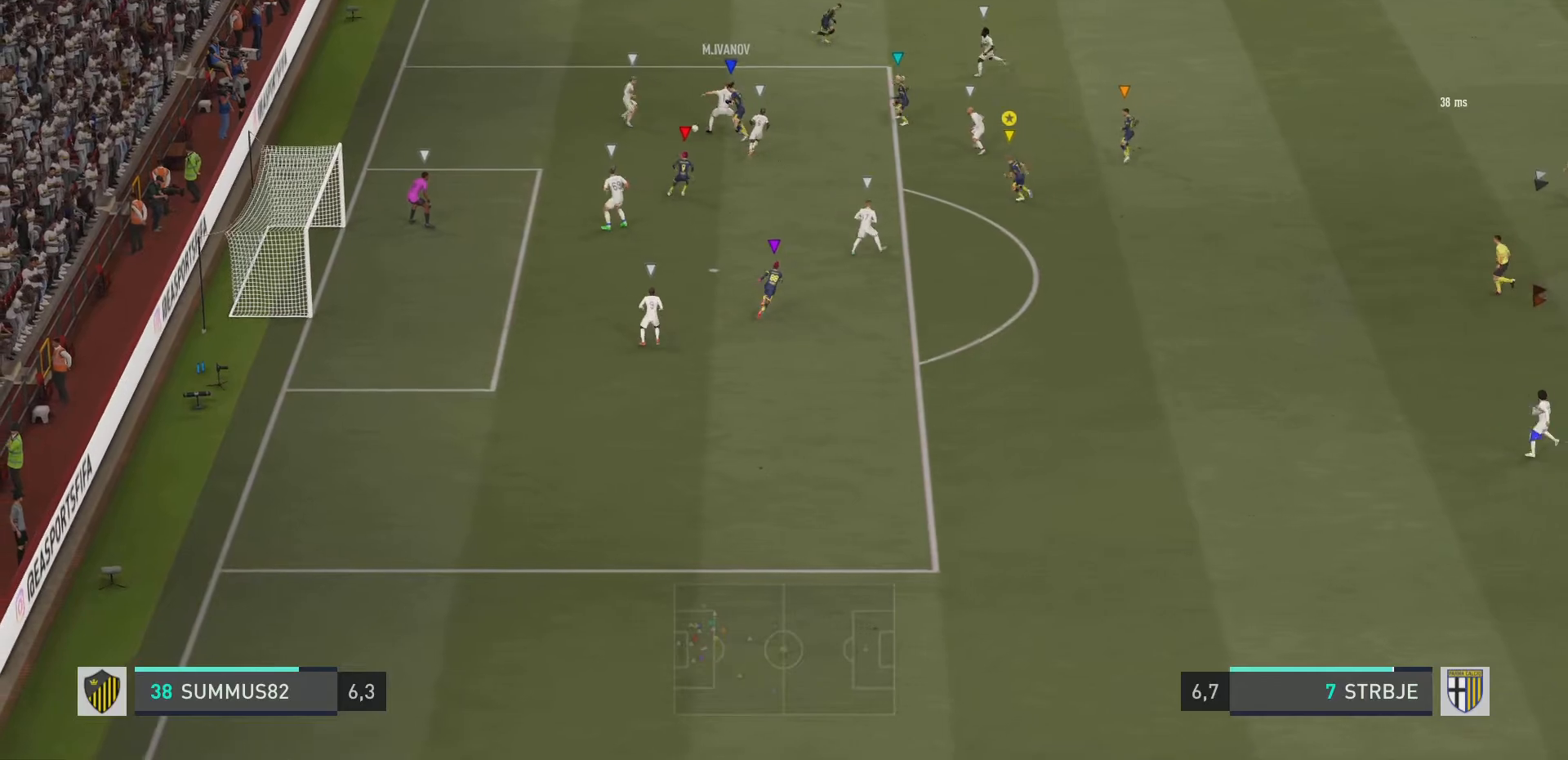
{"buttons": ["L2"], "left_stick": "up-left", "right_stick": "center", "events": [[67, "L2", "down"], [267, "R2", "up"]]}
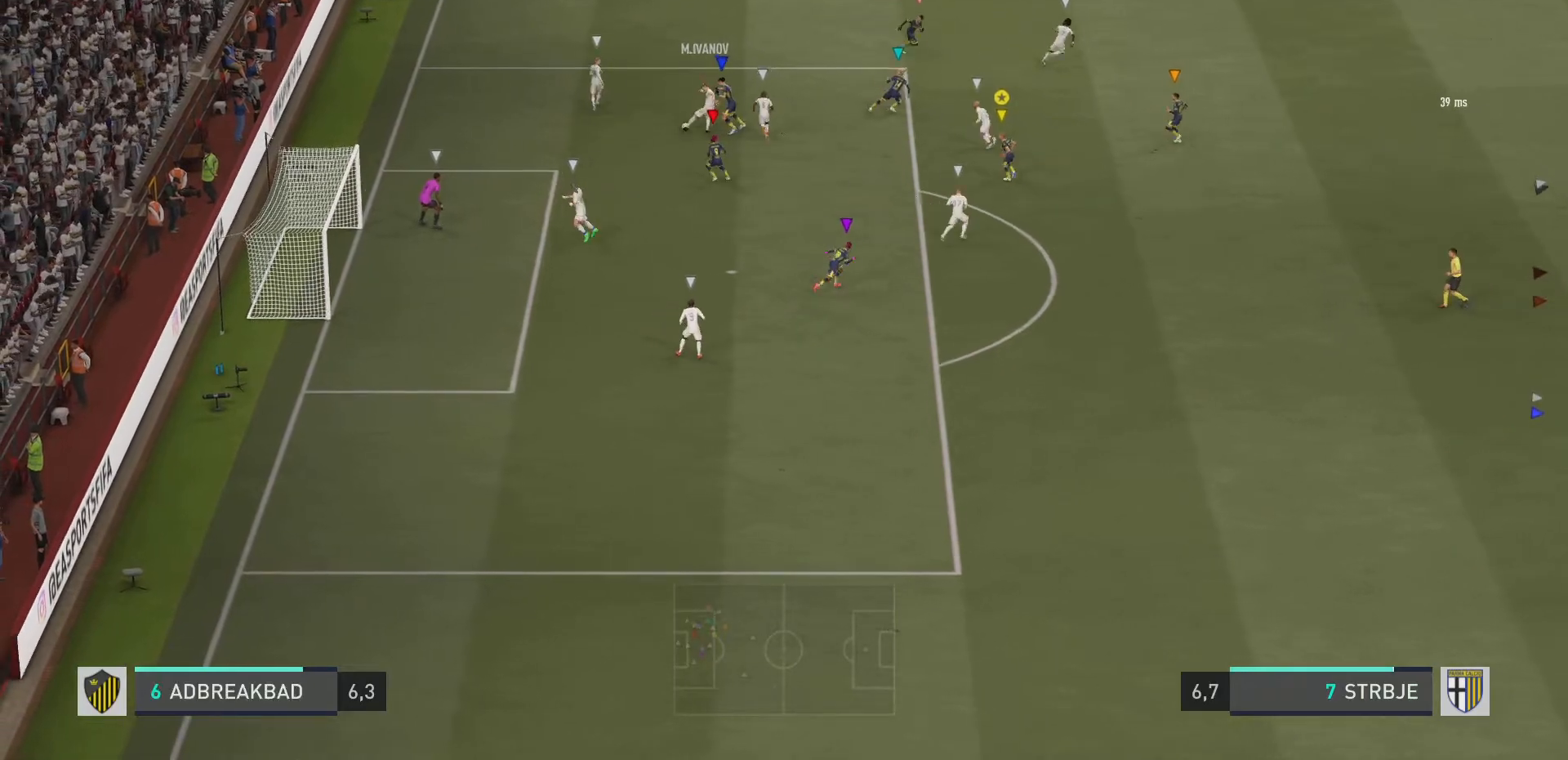
{"buttons": ["L2"], "left_stick": "up-right", "right_stick": "center", "events": [[500, "left_stick", "up-right"]]}
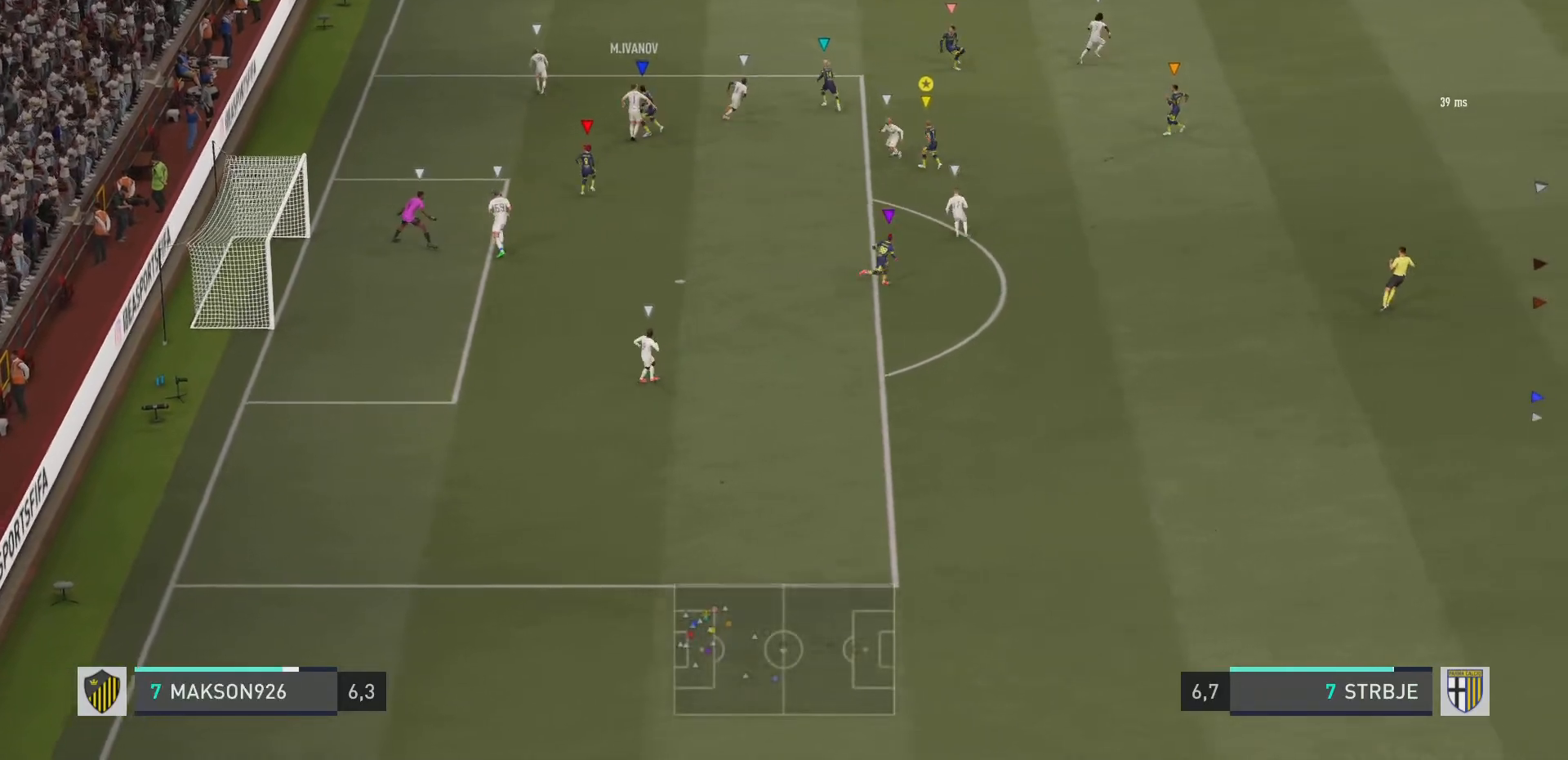
{"buttons": [], "left_stick": "up-right", "right_stick": "center", "events": [[251, "L2", "up"]]}
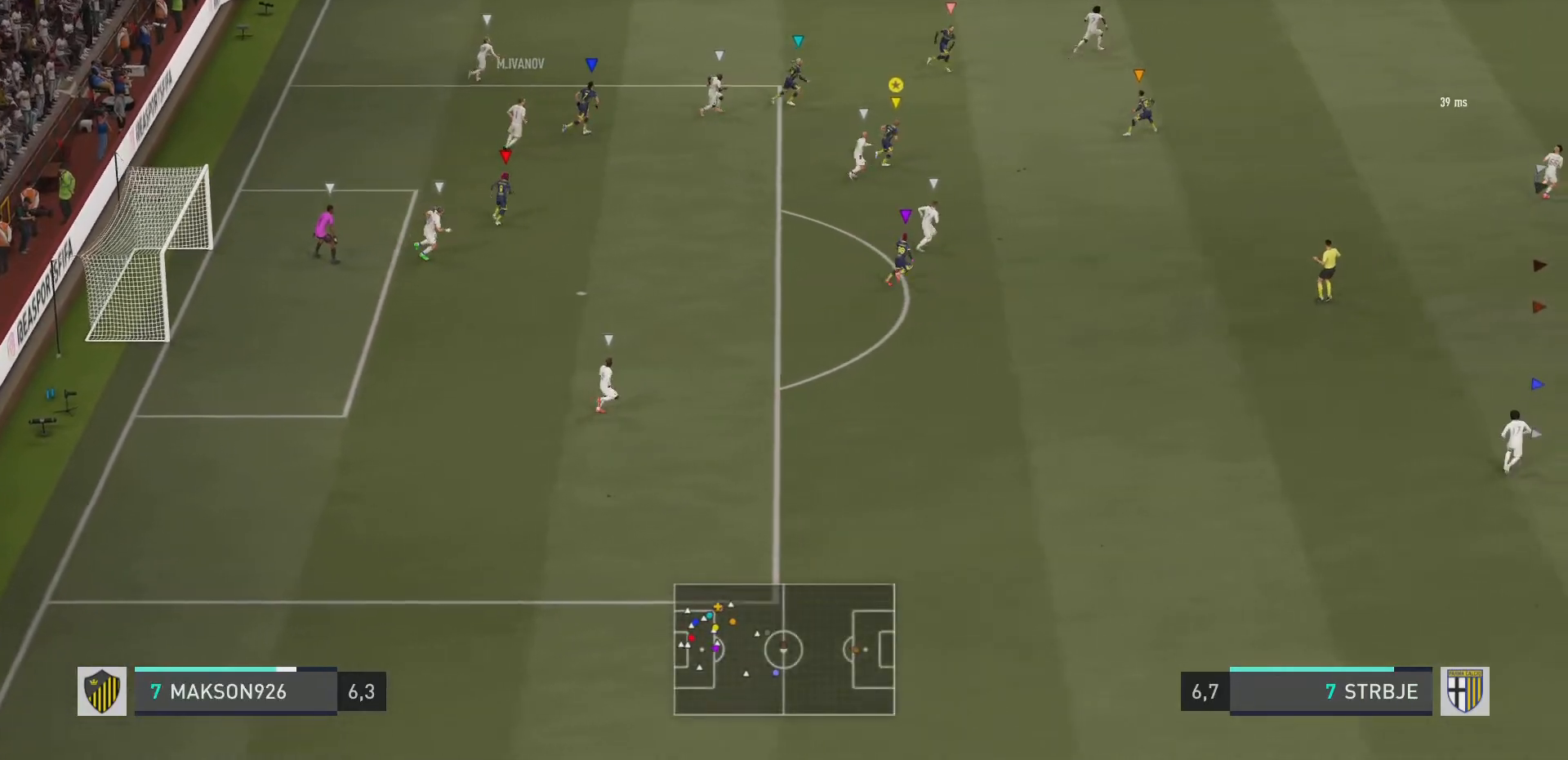
{"buttons": [], "left_stick": "up-right", "right_stick": "center"}
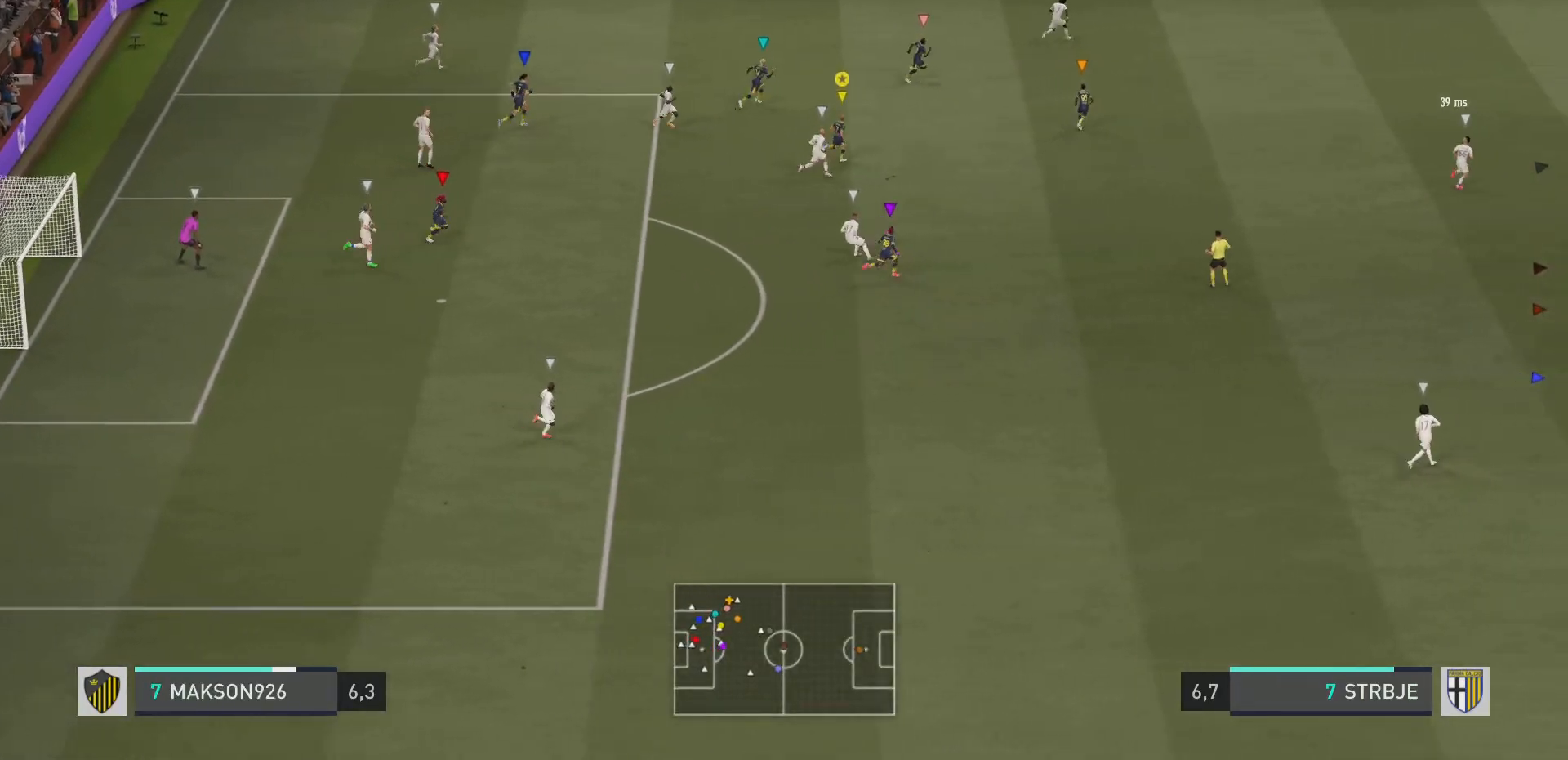
{"buttons": [], "left_stick": "right", "right_stick": "center", "events": [[451, "left_stick", "right"]]}
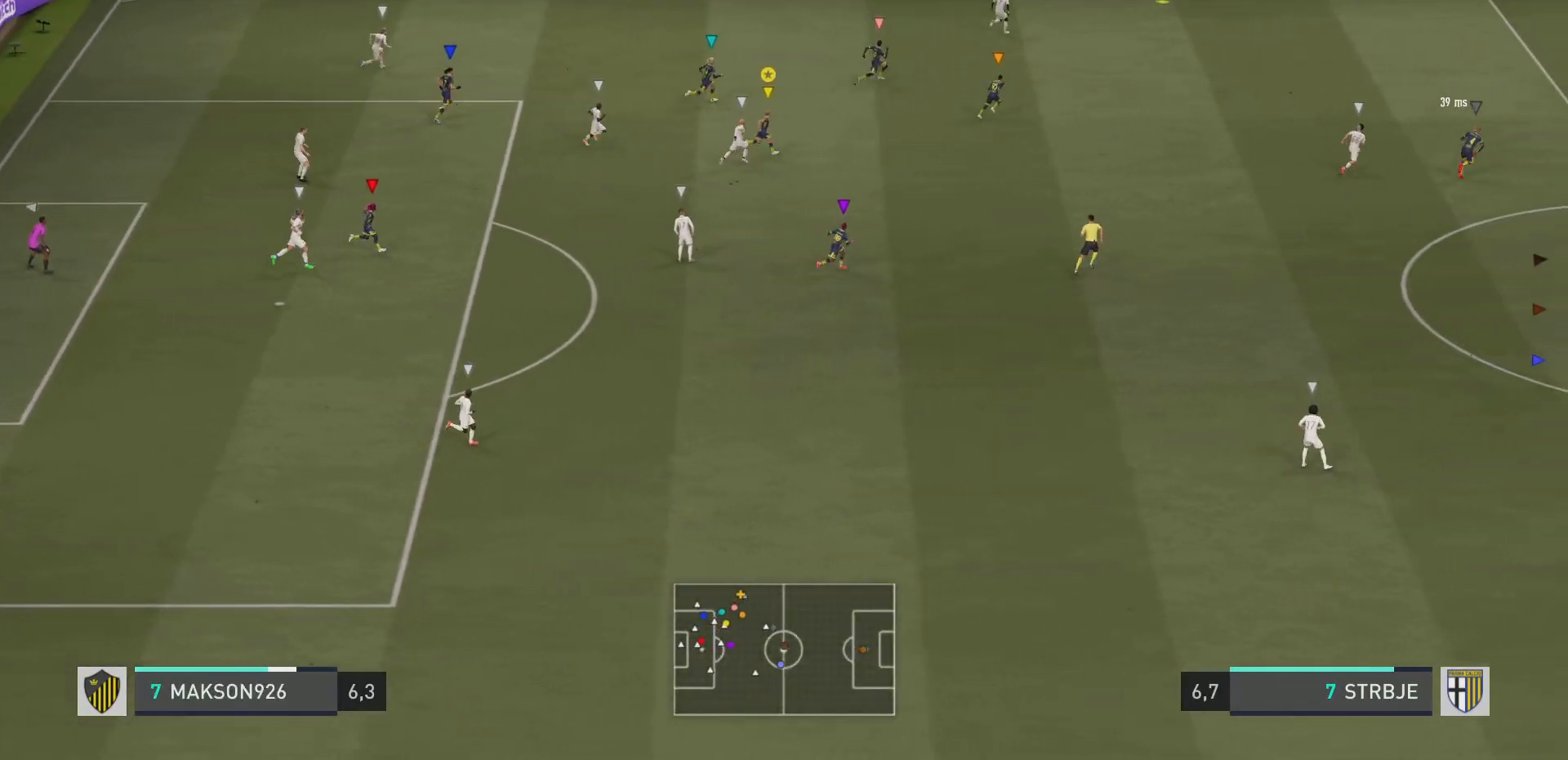
{"buttons": [], "left_stick": "right", "right_stick": "center", "events": []}